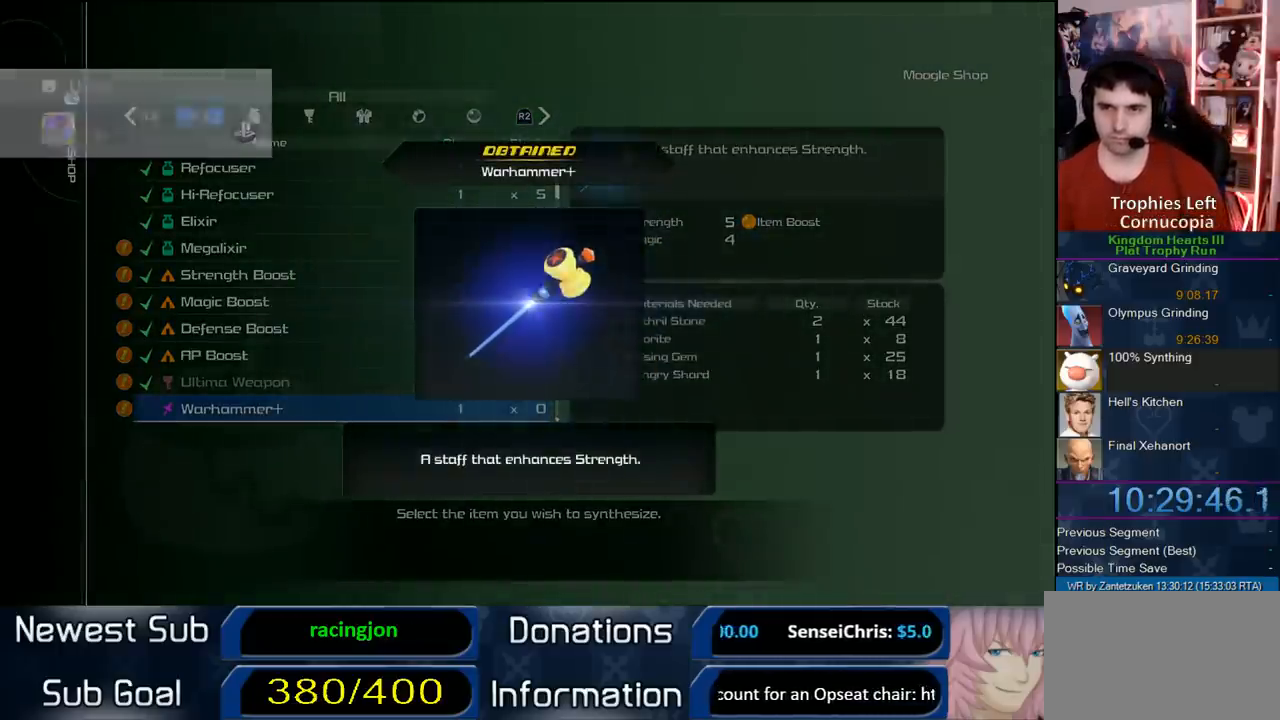
Gameplay with a controller (PlayStation layout); each line is a JSON object with the inputs held at the frame after it. "events" lists button and stick changes between this image and that frame as [ms after this image, input, new state], when the widget could be followed in between.
{"buttons": ["CIRCLE"], "left_stick": "center", "right_stick": "center", "events": [[33, "CIRCLE", "up"], [133, "CIRCLE", "down"], [200, "CIRCLE", "up"], [250, "CIRCLE", "down"], [367, "CIRCLE", "up"], [417, "CIRCLE", "down"]]}
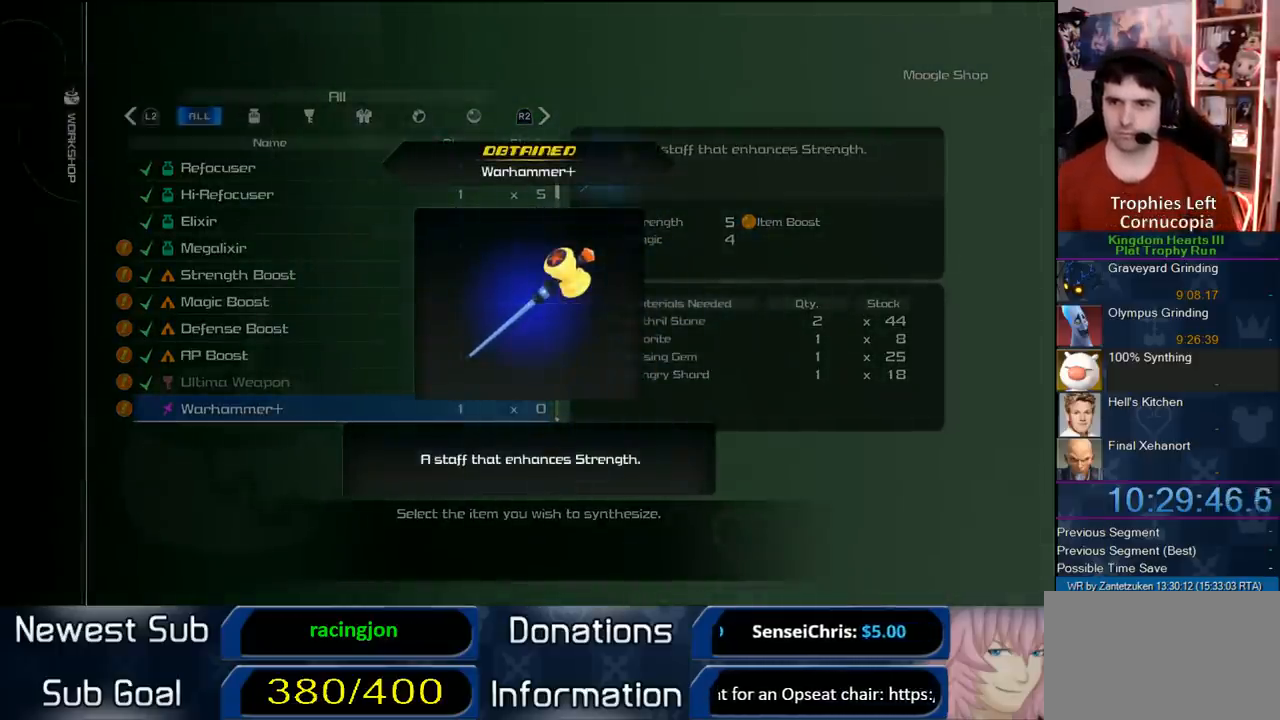
{"buttons": ["CIRCLE"], "left_stick": "center", "right_stick": "center", "events": [[33, "CIRCLE", "up"], [100, "CIRCLE", "down"], [200, "CIRCLE", "up"], [283, "CIRCLE", "down"], [383, "CIRCLE", "up"], [433, "CIRCLE", "down"]]}
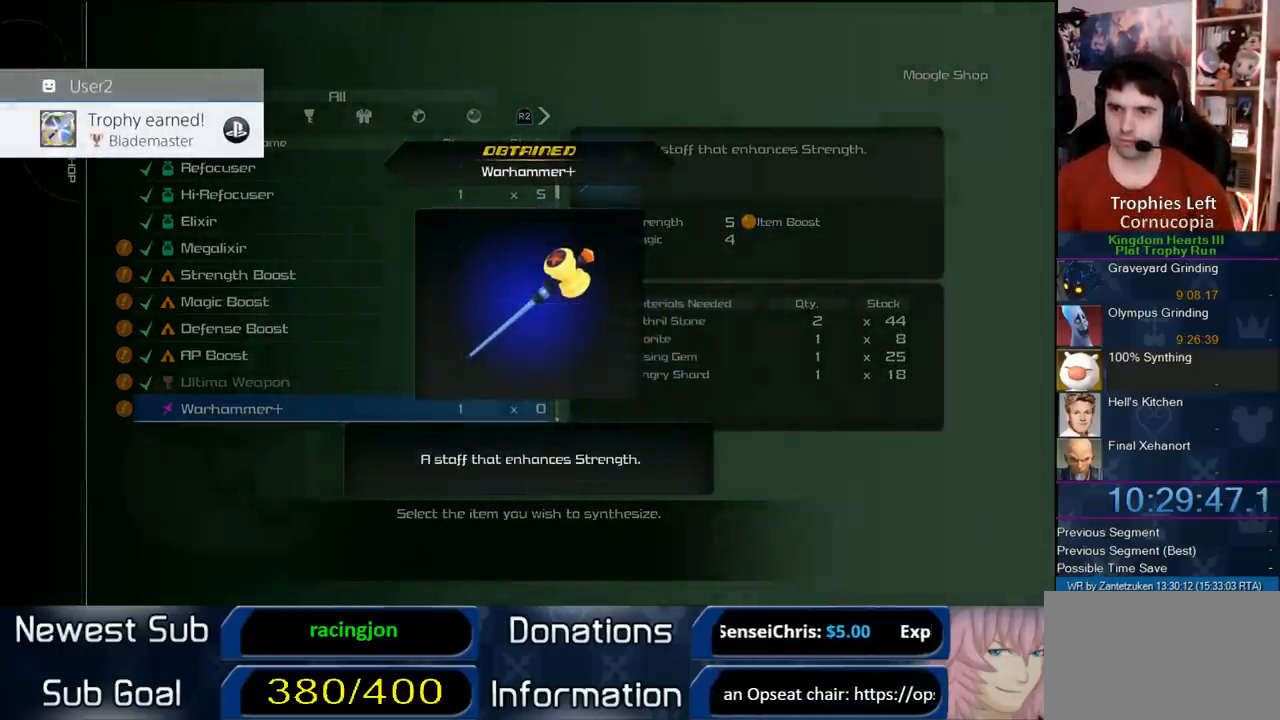
{"buttons": ["CIRCLE", "DPAD_DOWN"], "left_stick": "center", "right_stick": "center", "events": [[50, "CIRCLE", "up"], [417, "DPAD_DOWN", "down"], [467, "CIRCLE", "down"]]}
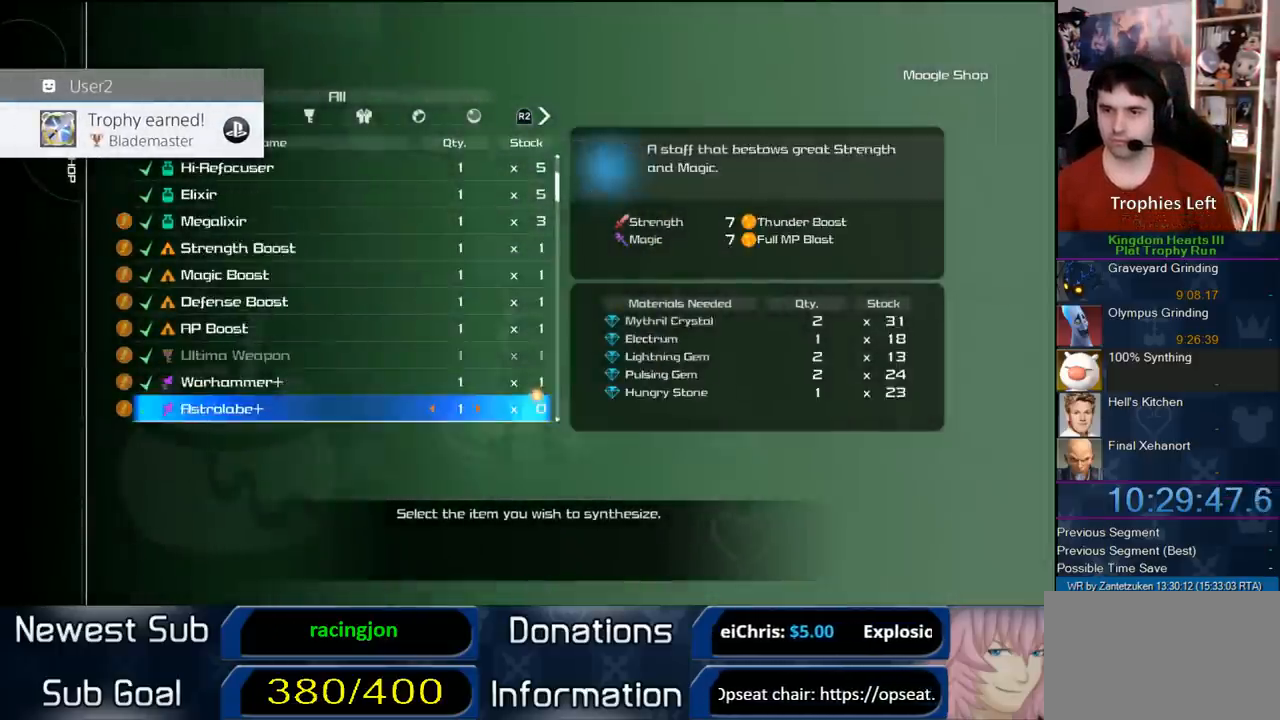
{"buttons": ["CIRCLE"], "left_stick": "center", "right_stick": "center", "events": [[33, "DPAD_DOWN", "up"], [217, "CIRCLE", "up"], [350, "DPAD_LEFT", "down"], [400, "CIRCLE", "down"], [483, "DPAD_LEFT", "up"]]}
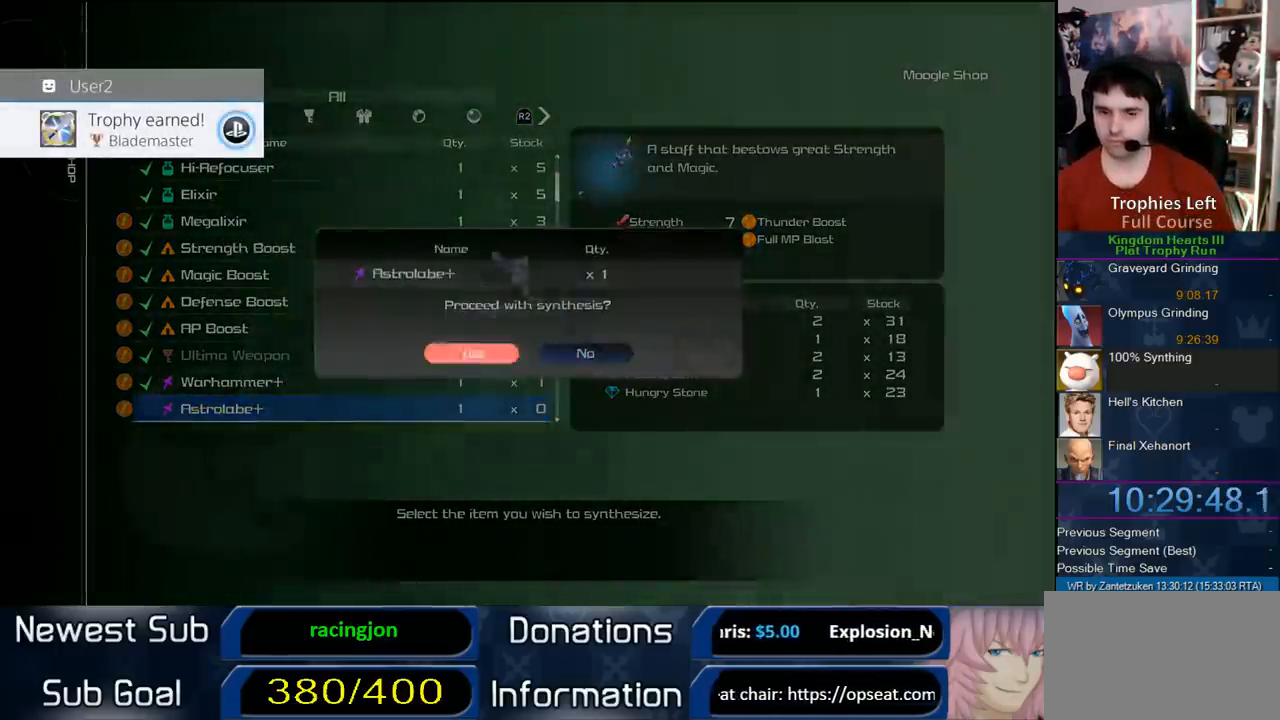
{"buttons": ["CIRCLE"], "left_stick": "center", "right_stick": "center", "events": [[67, "CIRCLE", "up"], [433, "CIRCLE", "down"]]}
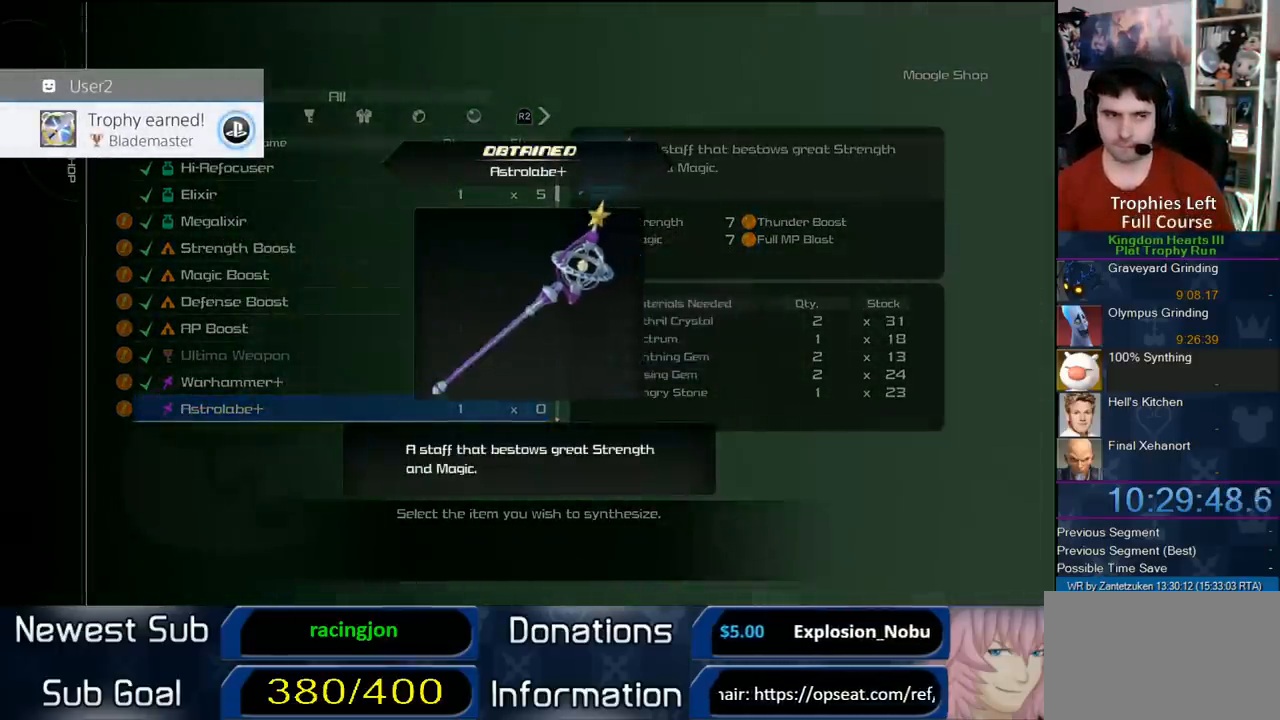
{"buttons": ["CIRCLE"], "left_stick": "center", "right_stick": "center", "events": [[67, "CIRCLE", "up"], [133, "CIRCLE", "down"], [267, "CIRCLE", "up"], [300, "CIRCLE", "down"], [417, "CIRCLE", "up"], [467, "CIRCLE", "down"]]}
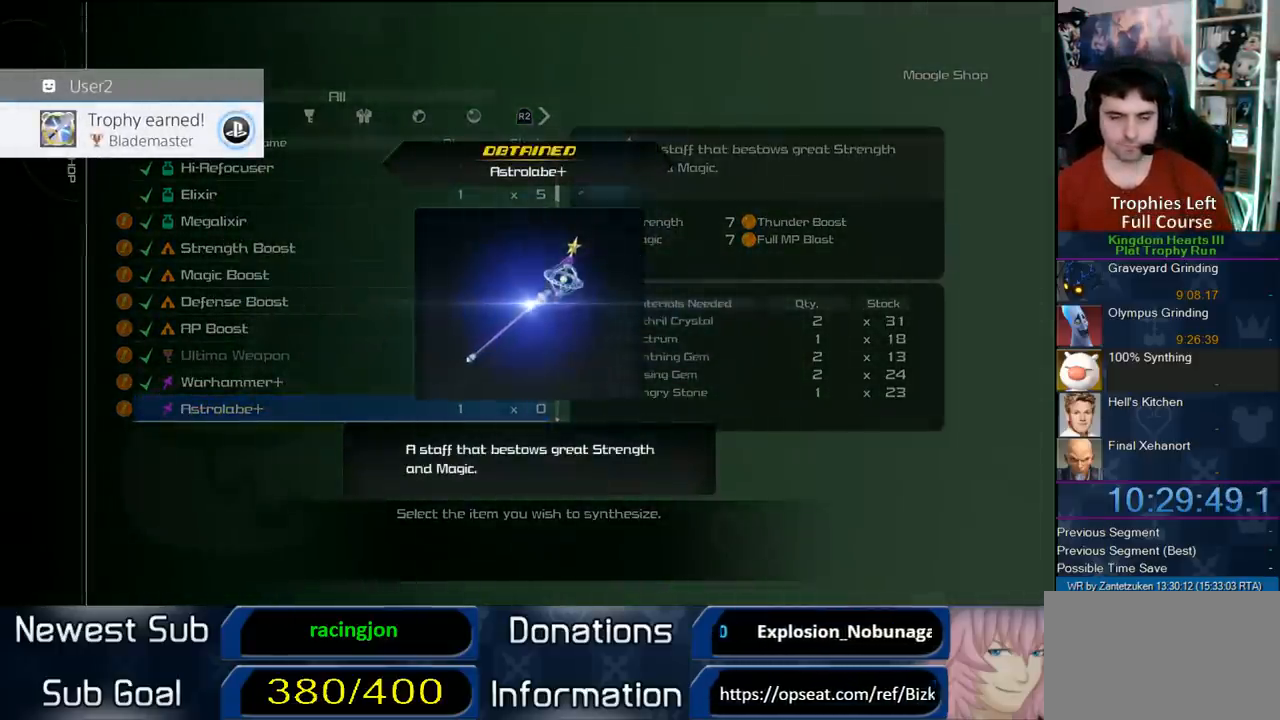
{"buttons": [], "left_stick": "center", "right_stick": "center", "events": [[133, "CIRCLE", "up"], [200, "CIRCLE", "down"], [283, "CIRCLE", "up"], [367, "CIRCLE", "down"], [450, "CIRCLE", "up"]]}
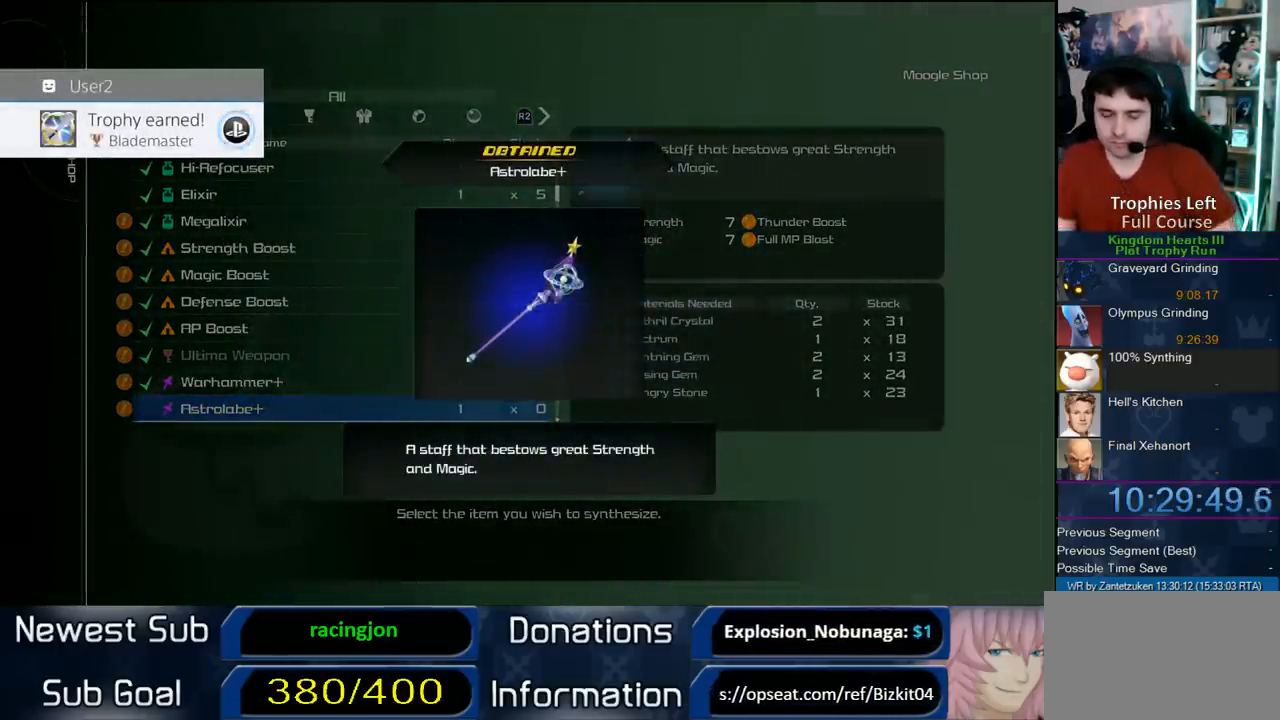
{"buttons": ["CIRCLE"], "left_stick": "center", "right_stick": "center", "events": [[33, "CIRCLE", "down"], [117, "CIRCLE", "up"], [200, "CIRCLE", "down"], [267, "CIRCLE", "up"], [350, "CIRCLE", "down"], [450, "CIRCLE", "up"], [500, "CIRCLE", "down"]]}
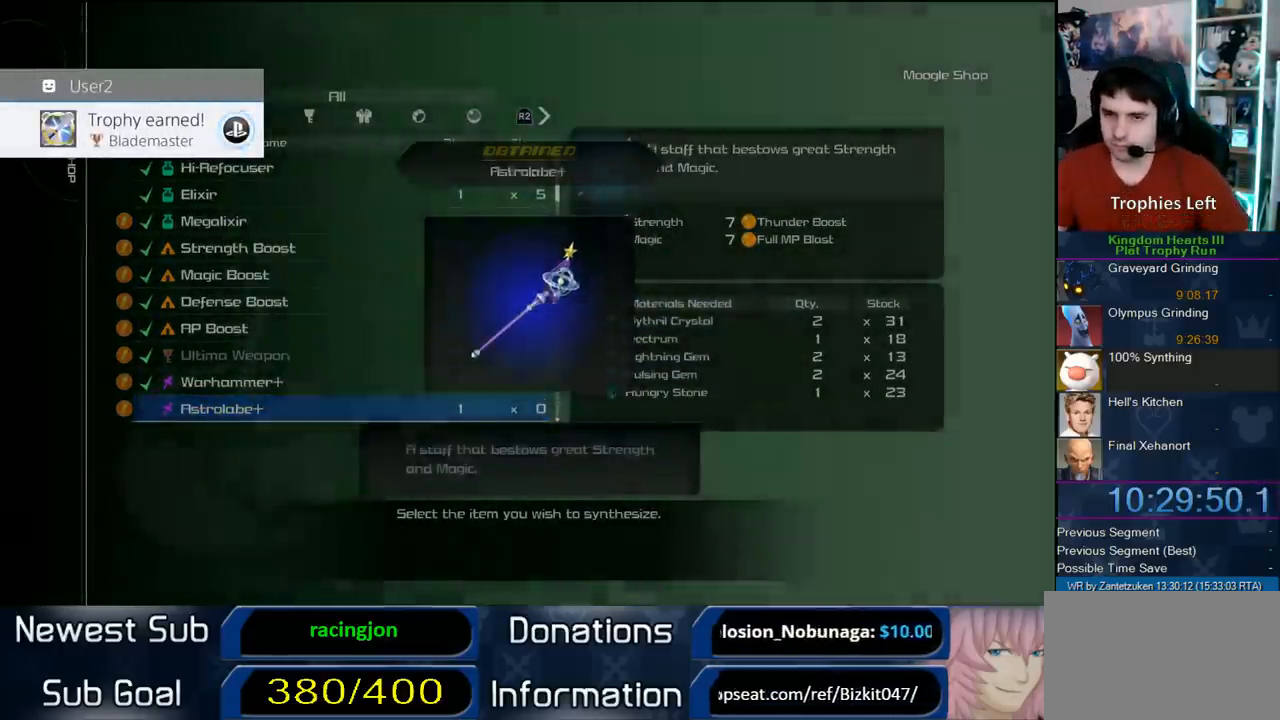
{"buttons": ["CIRCLE"], "left_stick": "center", "right_stick": "center", "events": [[150, "CIRCLE", "up"], [350, "DPAD_DOWN", "down"], [433, "CIRCLE", "down"], [467, "DPAD_DOWN", "up"]]}
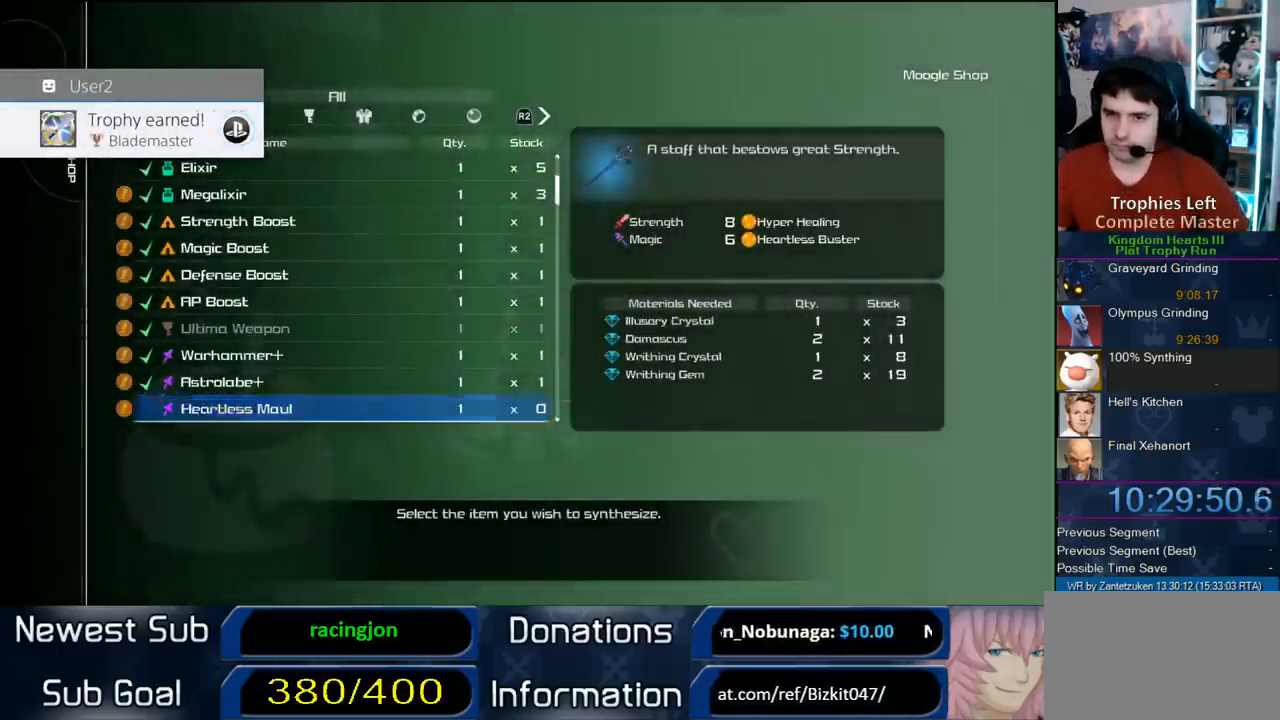
{"buttons": [], "left_stick": "center", "right_stick": "center", "events": [[233, "CIRCLE", "up"], [267, "DPAD_LEFT", "down"], [283, "CIRCLE", "down"], [383, "DPAD_LEFT", "up"], [450, "CIRCLE", "up"]]}
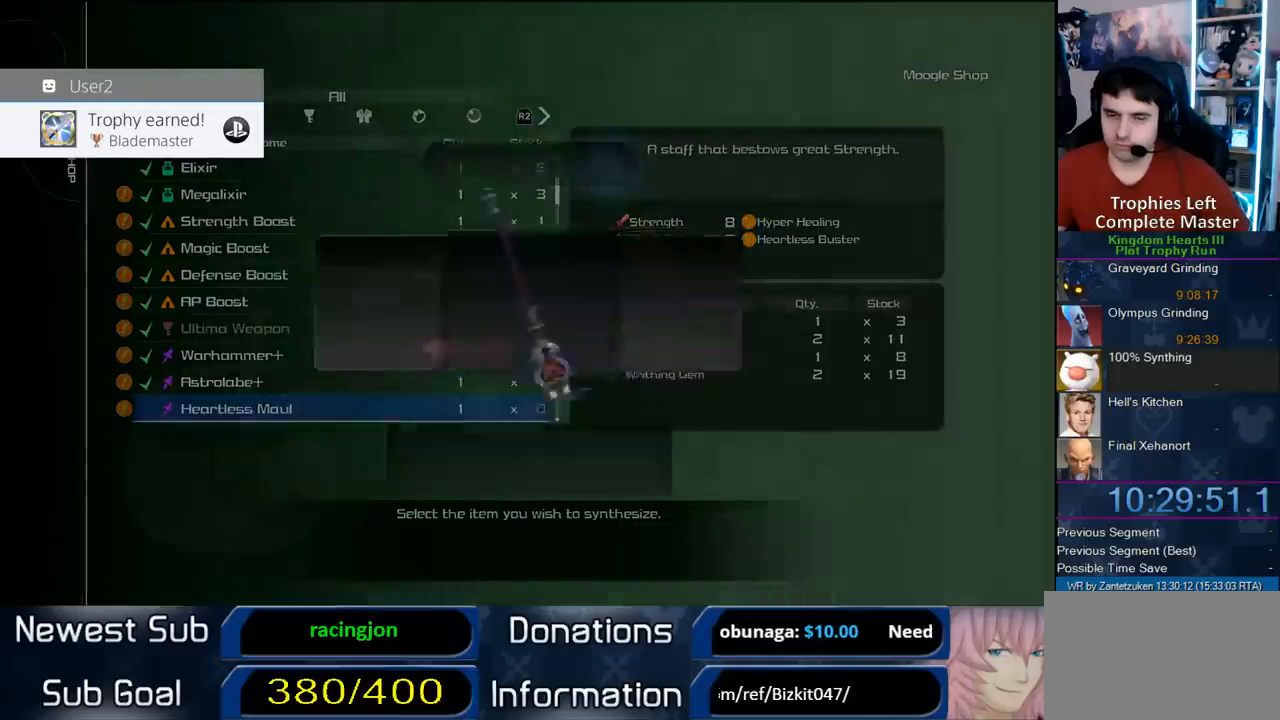
{"buttons": ["CIRCLE"], "left_stick": "center", "right_stick": "center", "events": [[150, "CIRCLE", "down"], [300, "CIRCLE", "up"], [417, "CIRCLE", "down"]]}
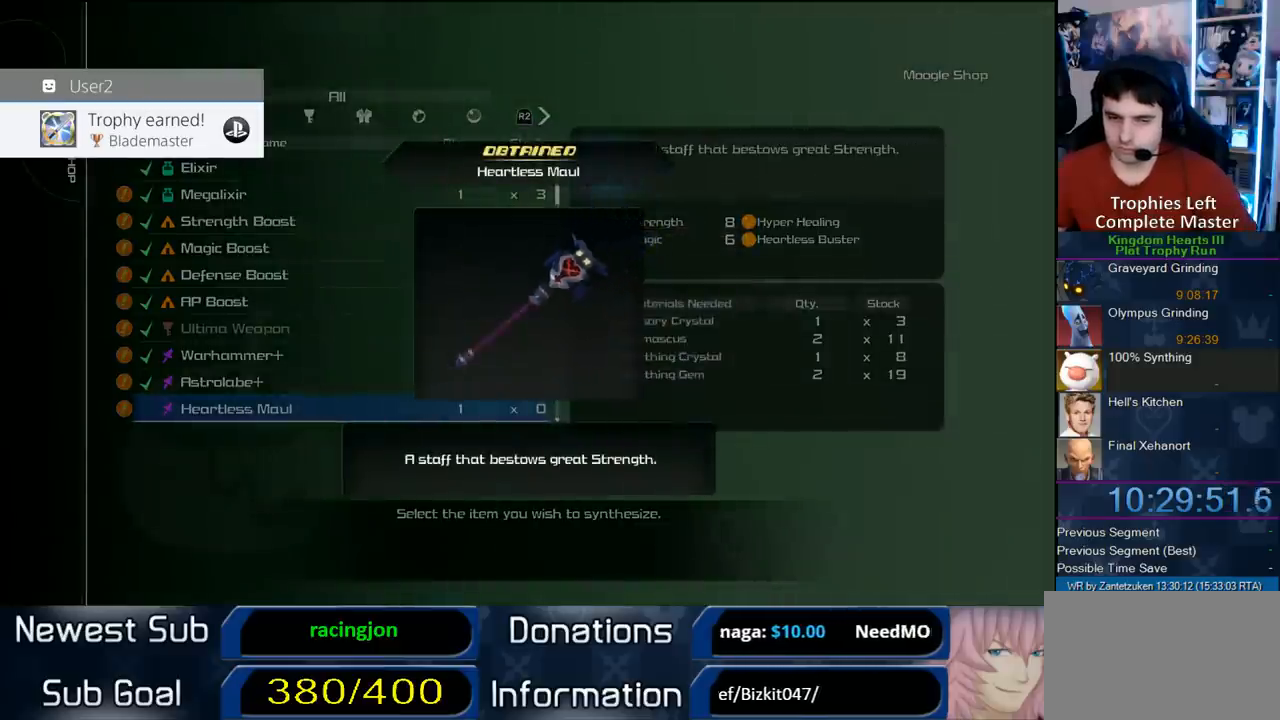
{"buttons": [], "left_stick": "center", "right_stick": "center", "events": [[117, "CIRCLE", "up"], [167, "CIRCLE", "down"], [300, "CIRCLE", "up"], [350, "CIRCLE", "down"], [467, "CIRCLE", "up"]]}
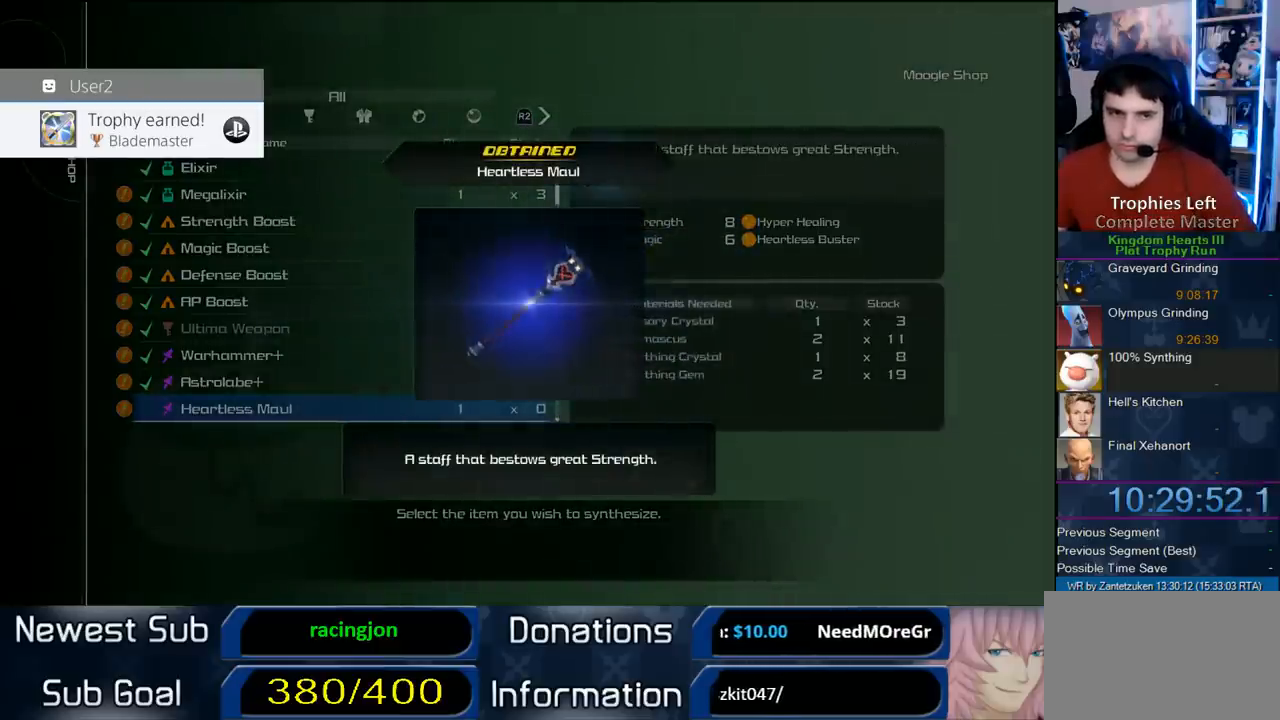
{"buttons": [], "left_stick": "center", "right_stick": "center", "events": [[33, "CIRCLE", "down"], [150, "CIRCLE", "up"], [217, "CIRCLE", "down"], [333, "CIRCLE", "up"], [400, "CIRCLE", "down"], [500, "CIRCLE", "up"]]}
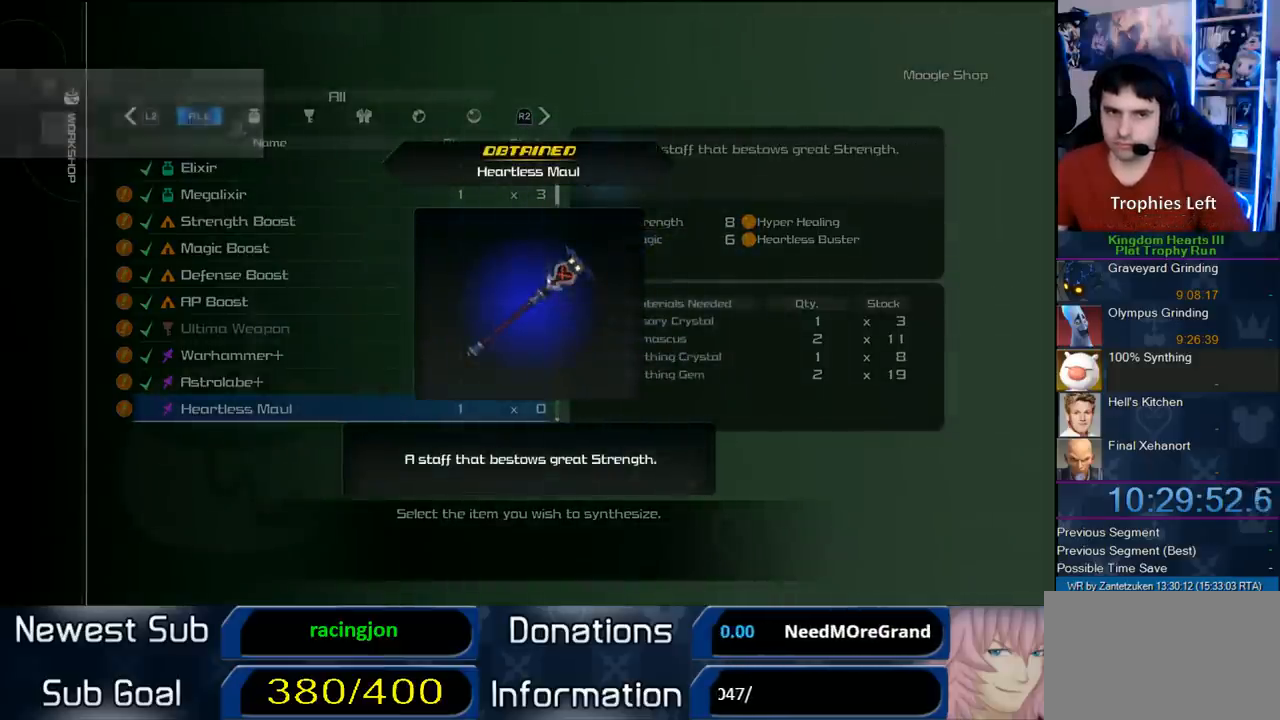
{"buttons": ["CIRCLE"], "left_stick": "center", "right_stick": "center", "events": [[33, "CIRCLE", "down"], [333, "CIRCLE", "up"], [383, "CIRCLE", "down"], [467, "CIRCLE", "up"], [500, "CIRCLE", "down"]]}
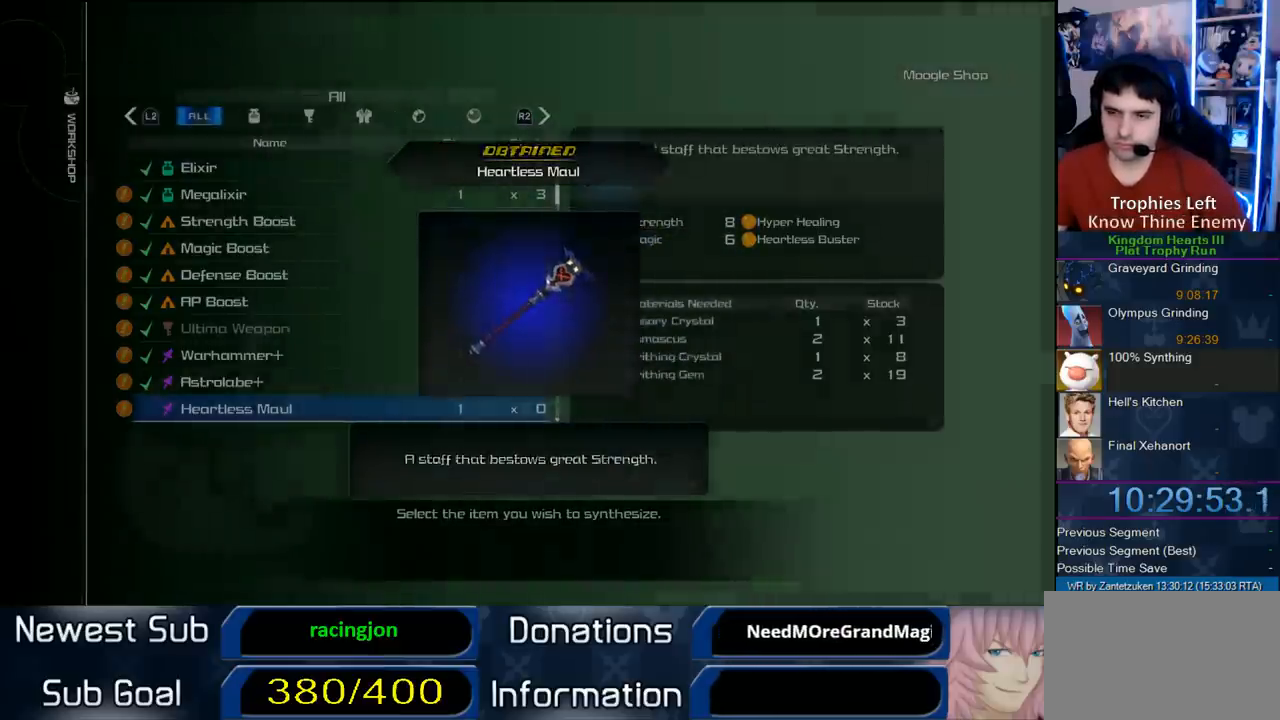
{"buttons": ["CIRCLE"], "left_stick": "center", "right_stick": "center", "events": [[150, "CIRCLE", "up"], [300, "DPAD_DOWN", "down"], [333, "CIRCLE", "down"], [433, "DPAD_DOWN", "up"]]}
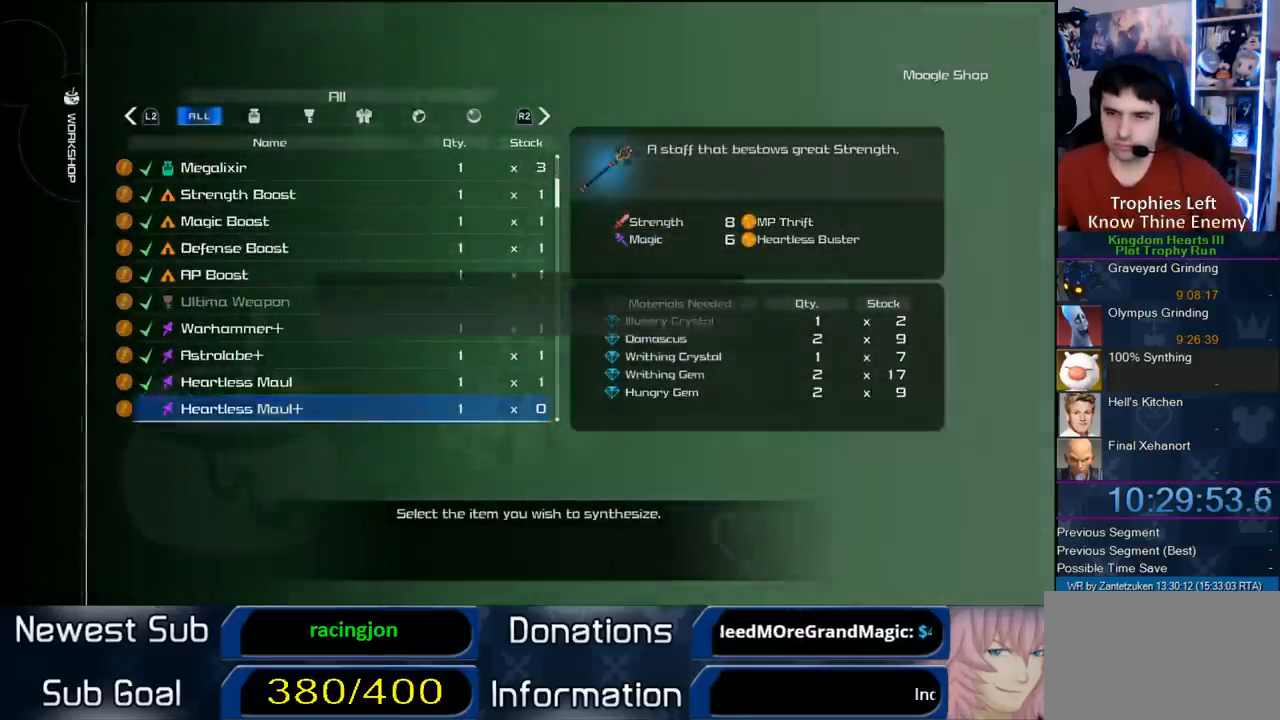
{"buttons": [], "left_stick": "center", "right_stick": "center", "events": [[83, "CIRCLE", "up"], [250, "CIRCLE", "down"], [250, "DPAD_LEFT", "down"], [333, "DPAD_LEFT", "up"], [400, "CIRCLE", "up"]]}
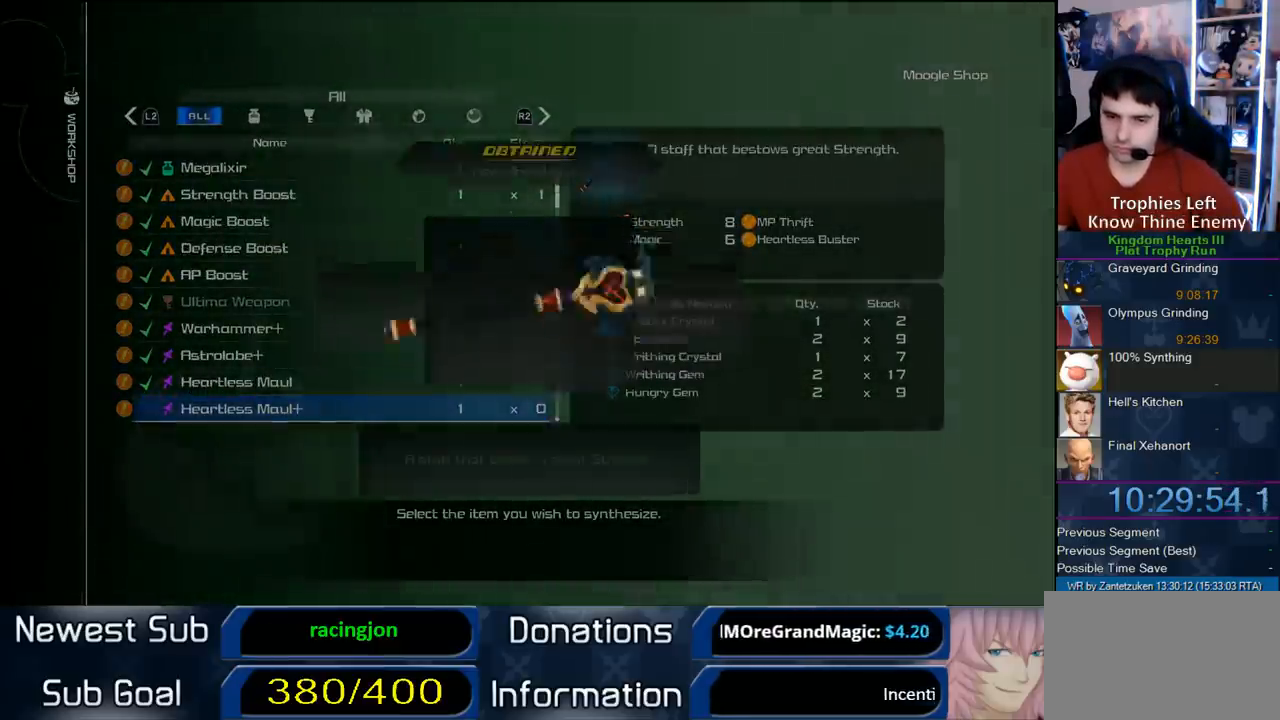
{"buttons": ["CIRCLE"], "left_stick": "center", "right_stick": "center", "events": [[250, "CIRCLE", "down"], [350, "CIRCLE", "up"], [467, "CIRCLE", "down"]]}
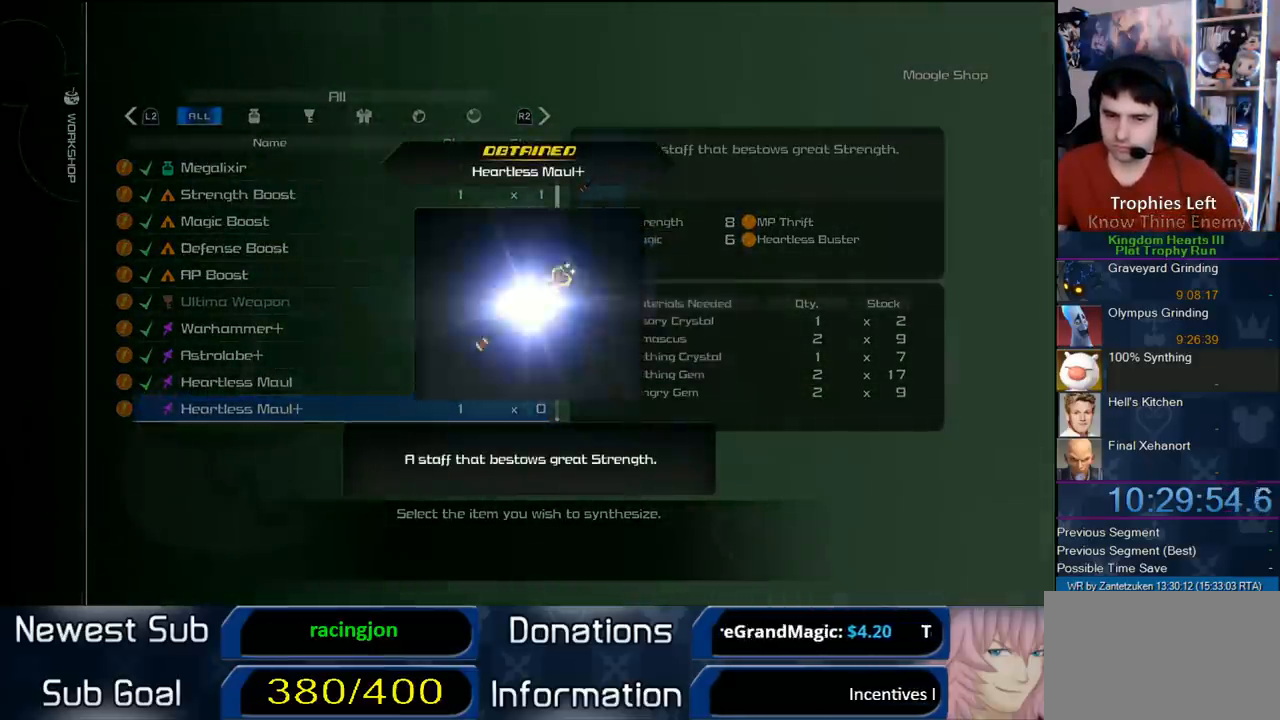
{"buttons": [], "left_stick": "center", "right_stick": "center", "events": [[117, "CIRCLE", "up"], [150, "CIRCLE", "down"], [283, "CIRCLE", "up"], [383, "CIRCLE", "down"], [467, "CIRCLE", "up"]]}
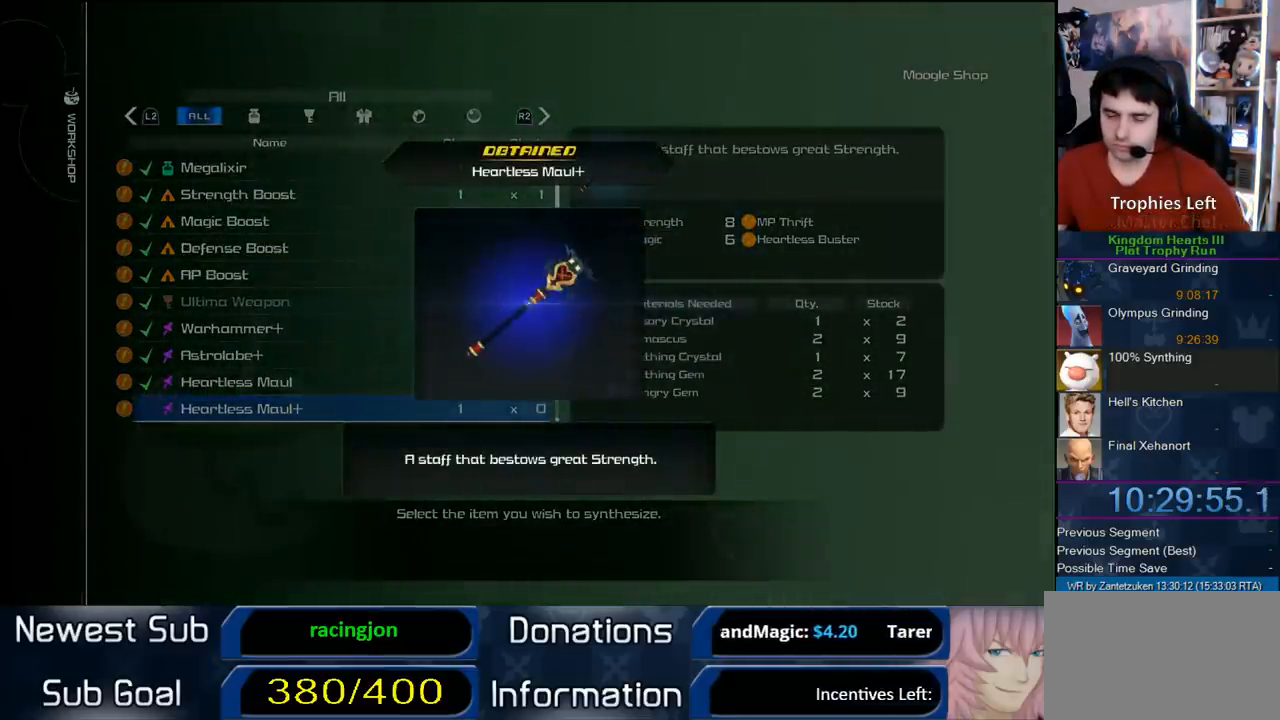
{"buttons": ["CIRCLE"], "left_stick": "center", "right_stick": "center", "events": [[50, "CIRCLE", "down"], [150, "CIRCLE", "up"], [233, "CIRCLE", "down"], [333, "CIRCLE", "up"], [400, "CIRCLE", "down"]]}
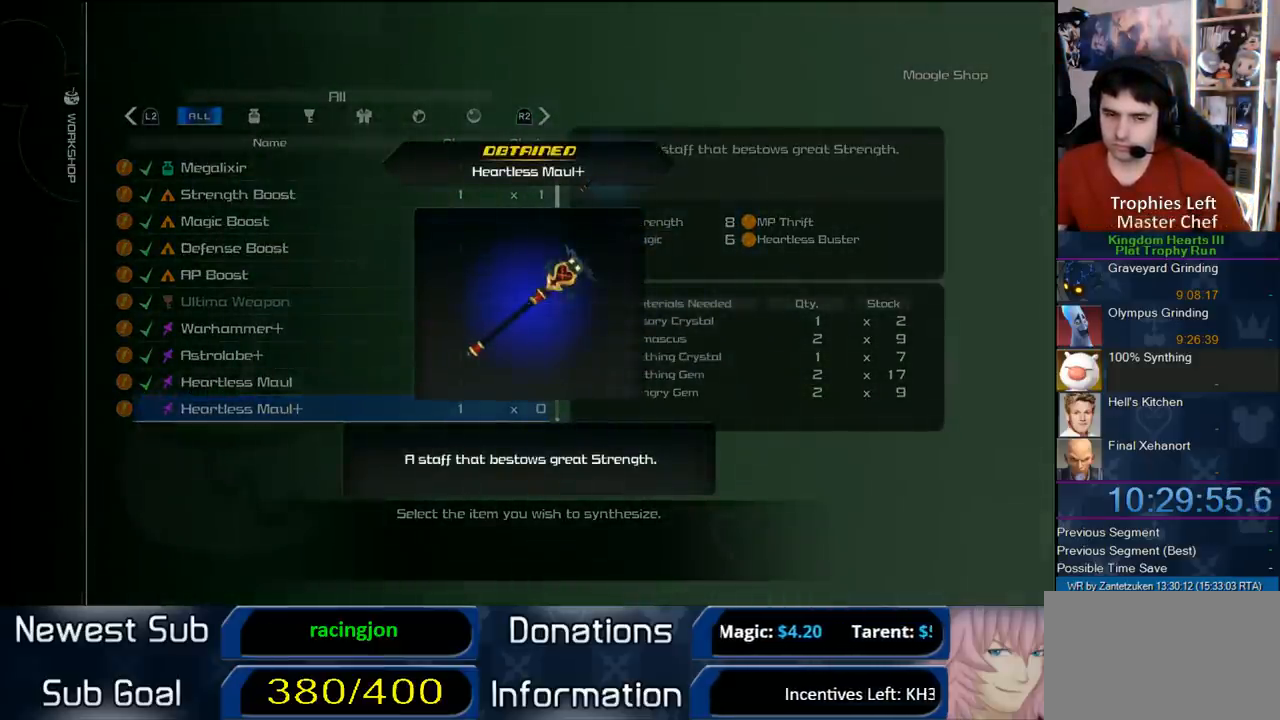
{"buttons": [], "left_stick": "center", "right_stick": "center", "events": [[17, "CIRCLE", "up"], [117, "CIRCLE", "down"], [183, "CIRCLE", "up"], [267, "CIRCLE", "down"], [333, "CIRCLE", "up"], [400, "CIRCLE", "down"], [500, "CIRCLE", "up"]]}
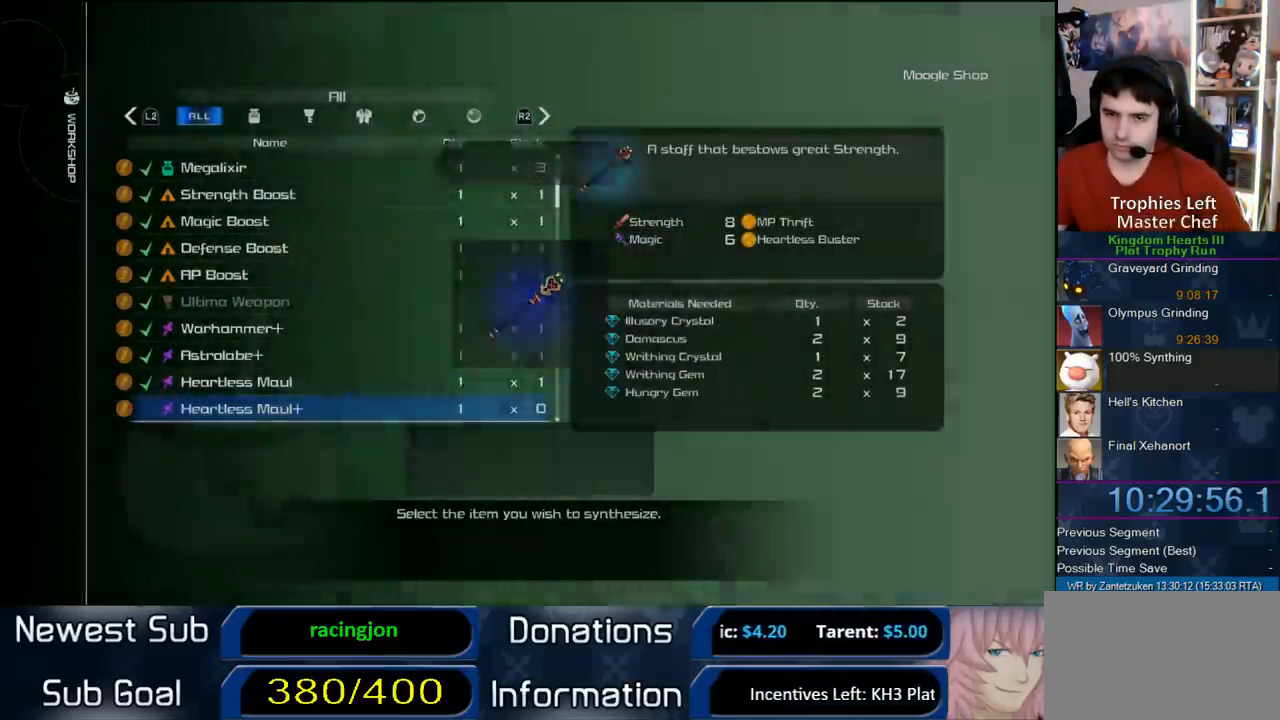
{"buttons": [], "left_stick": "center", "right_stick": "center", "events": [[167, "DPAD_DOWN", "down"], [200, "CIRCLE", "down"], [333, "DPAD_DOWN", "up"], [450, "CIRCLE", "up"]]}
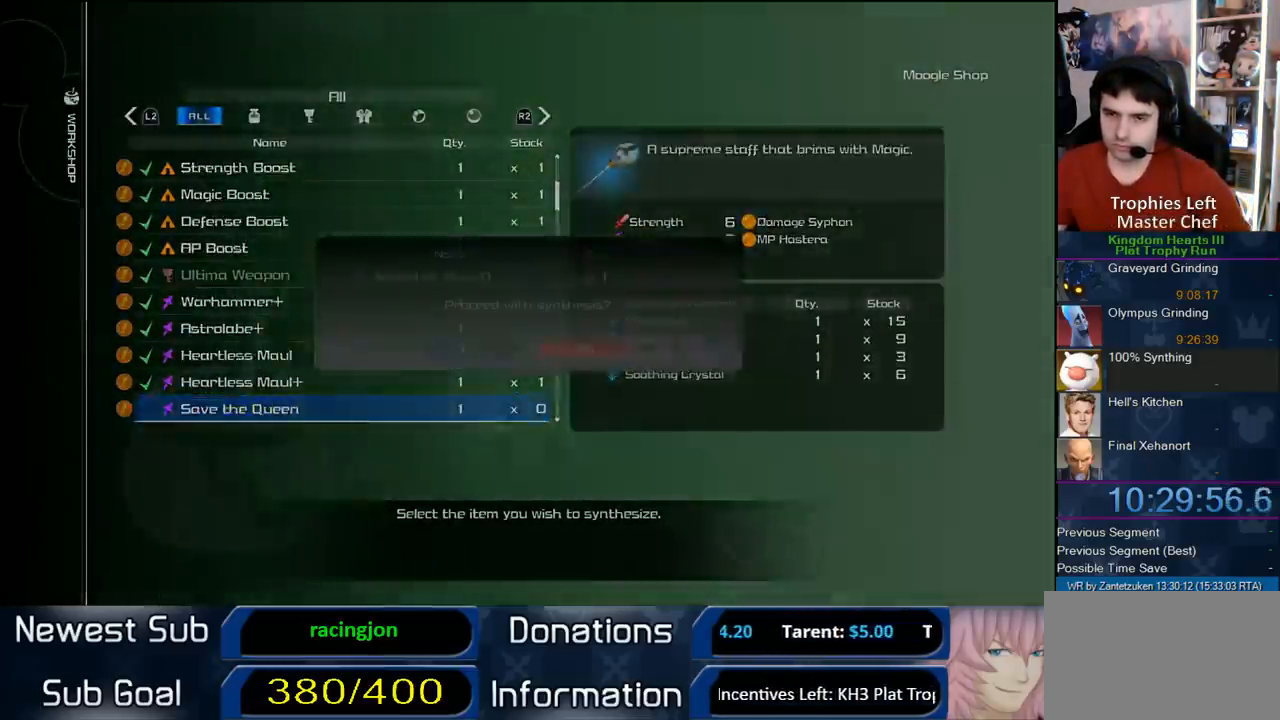
{"buttons": [], "left_stick": "center", "right_stick": "center", "events": [[100, "DPAD_LEFT", "down"], [150, "CIRCLE", "down"], [217, "DPAD_LEFT", "up"], [300, "CIRCLE", "up"]]}
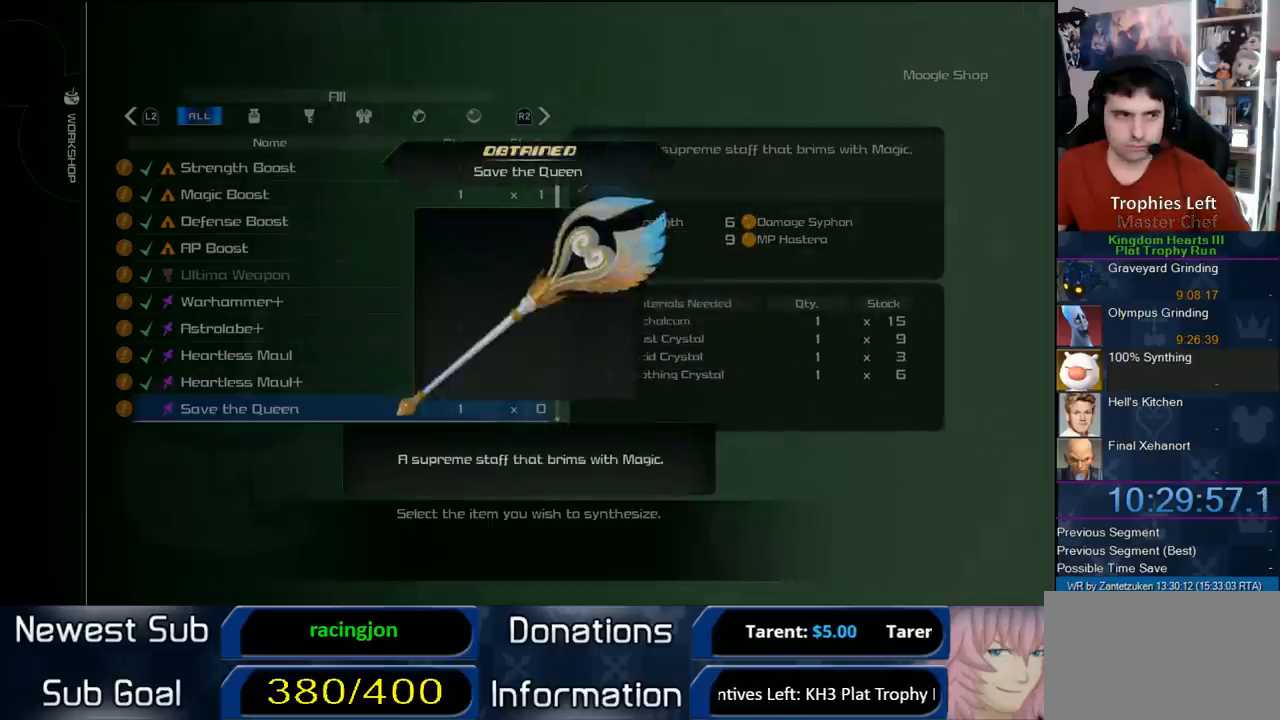
{"buttons": [], "left_stick": "center", "right_stick": "center", "events": [[133, "CIRCLE", "down"], [283, "CIRCLE", "up"], [317, "CIRCLE", "down"], [467, "CIRCLE", "up"]]}
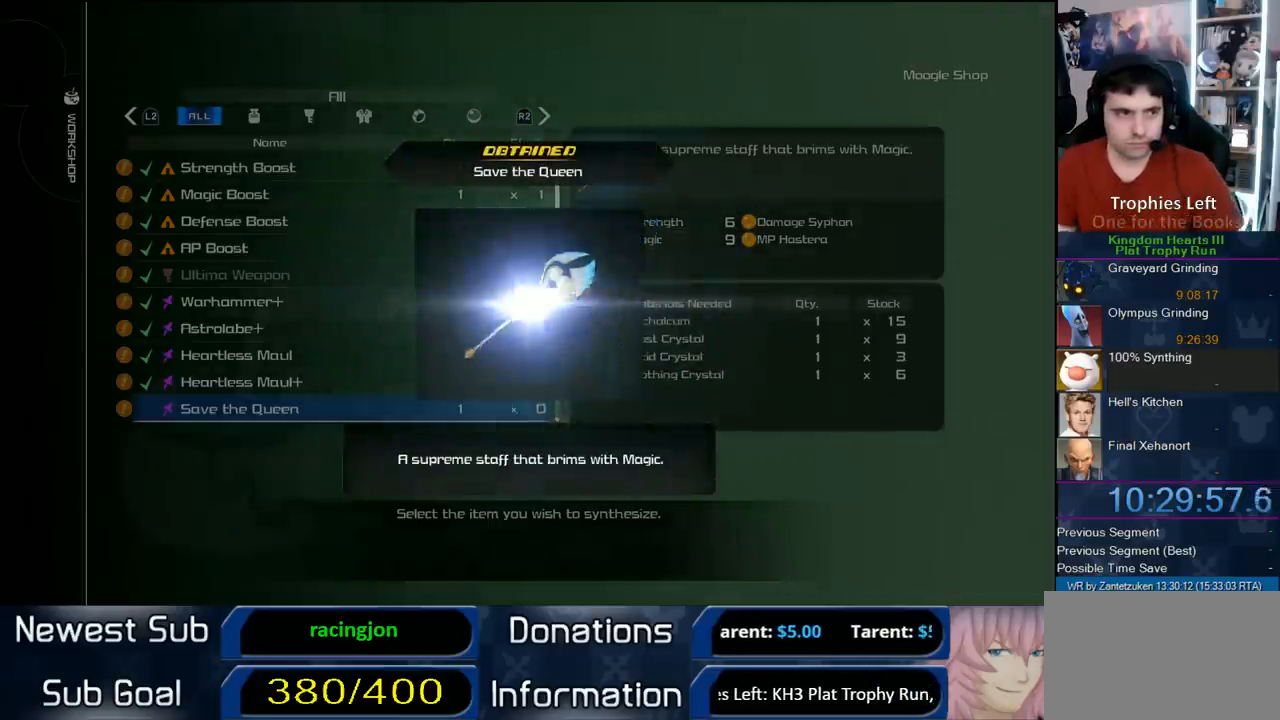
{"buttons": ["CIRCLE"], "left_stick": "center", "right_stick": "center", "events": [[17, "CIRCLE", "down"], [150, "CIRCLE", "up"], [217, "CIRCLE", "down"], [350, "CIRCLE", "up"], [400, "CIRCLE", "down"]]}
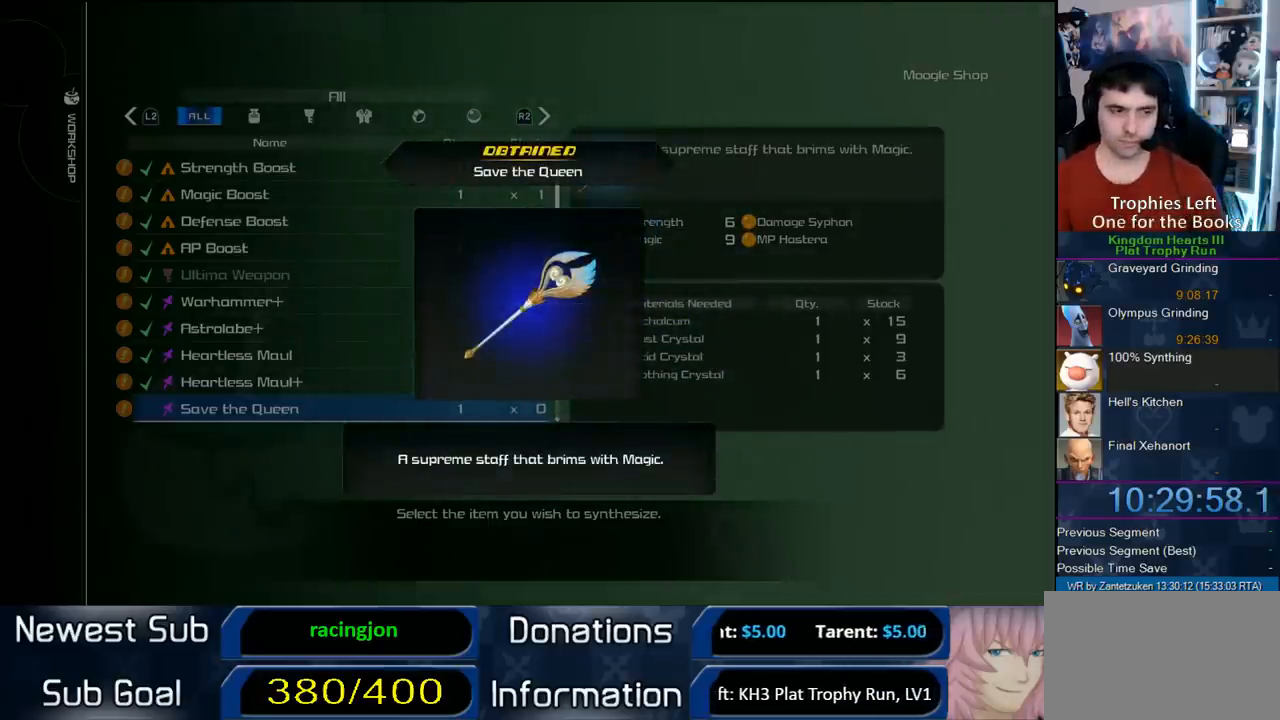
{"buttons": ["CIRCLE"], "left_stick": "center", "right_stick": "center", "events": [[17, "CIRCLE", "up"], [100, "CIRCLE", "down"], [233, "CIRCLE", "up"], [267, "CIRCLE", "down"], [383, "CIRCLE", "up"], [450, "CIRCLE", "down"]]}
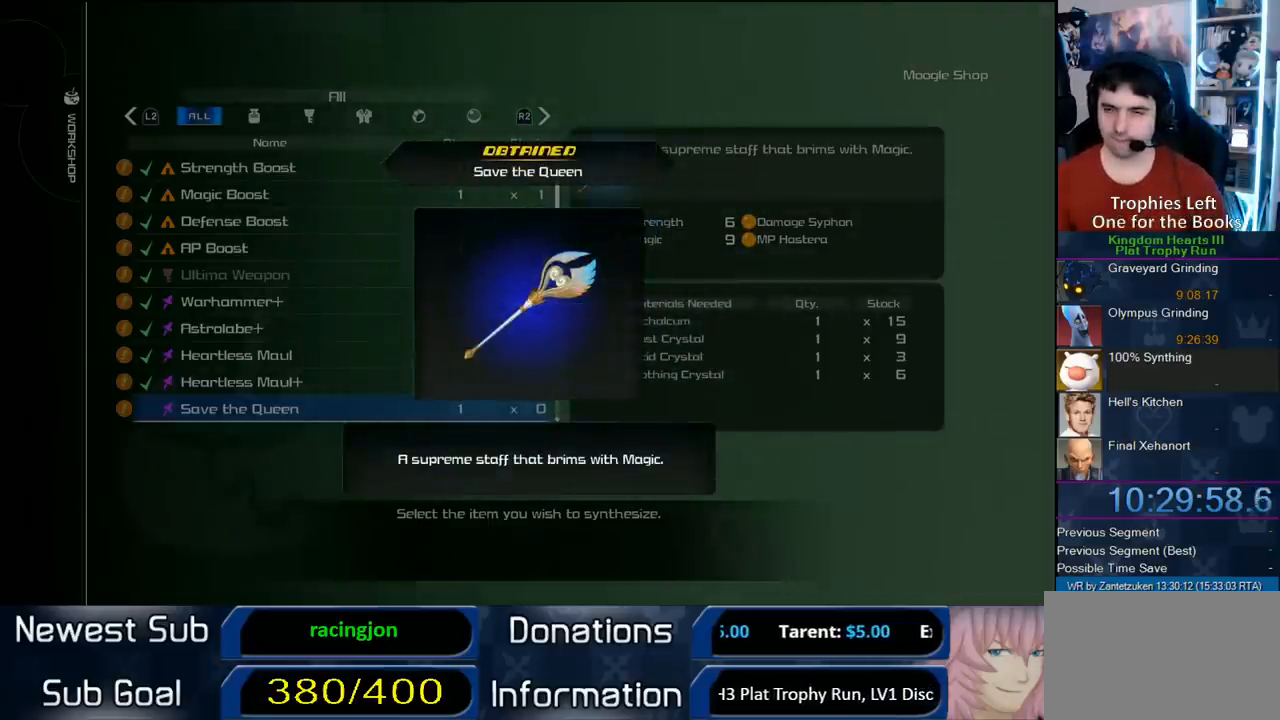
{"buttons": [], "left_stick": "center", "right_stick": "center", "events": [[50, "CIRCLE", "up"], [117, "CIRCLE", "down"], [183, "CIRCLE", "up"], [267, "CIRCLE", "down"], [400, "CIRCLE", "up"]]}
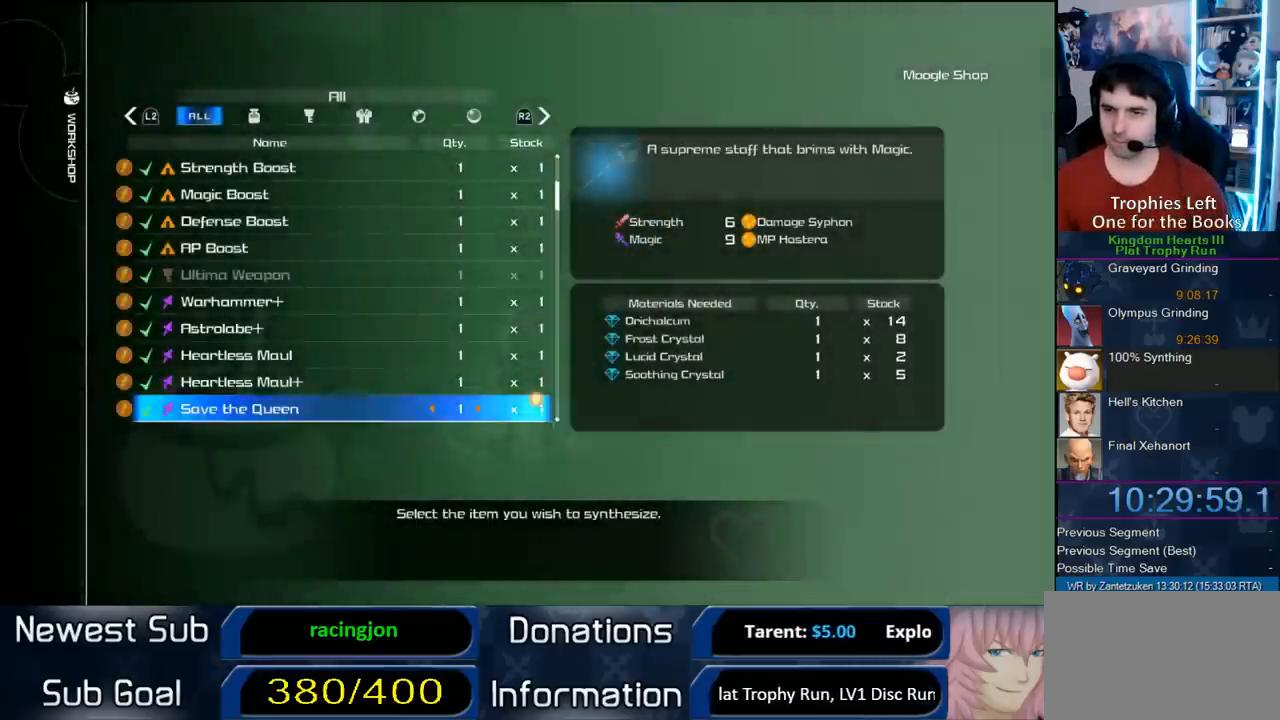
{"buttons": [], "left_stick": "center", "right_stick": "center", "events": [[133, "DPAD_DOWN", "down"], [167, "CIRCLE", "down"], [233, "DPAD_DOWN", "up"], [367, "CIRCLE", "up"]]}
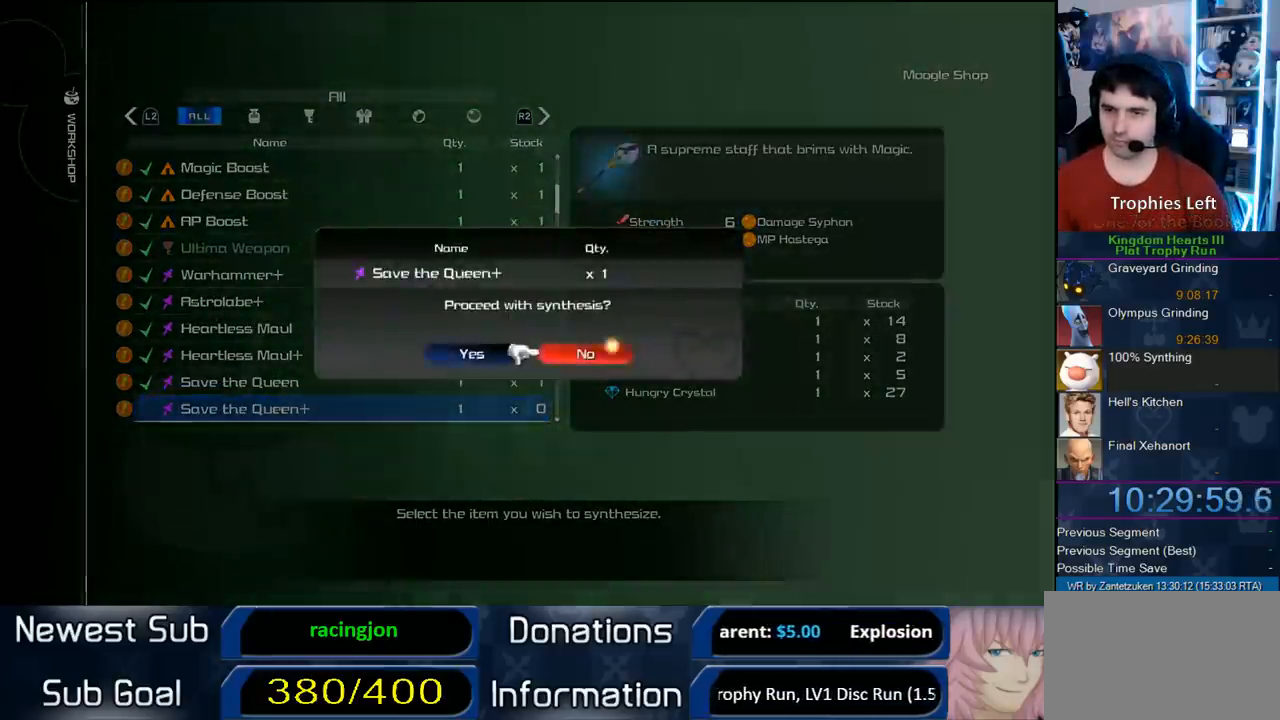
{"buttons": [], "left_stick": "center", "right_stick": "center", "events": [[50, "CIRCLE", "down"], [50, "DPAD_LEFT", "down"], [133, "DPAD_LEFT", "up"], [183, "CIRCLE", "up"]]}
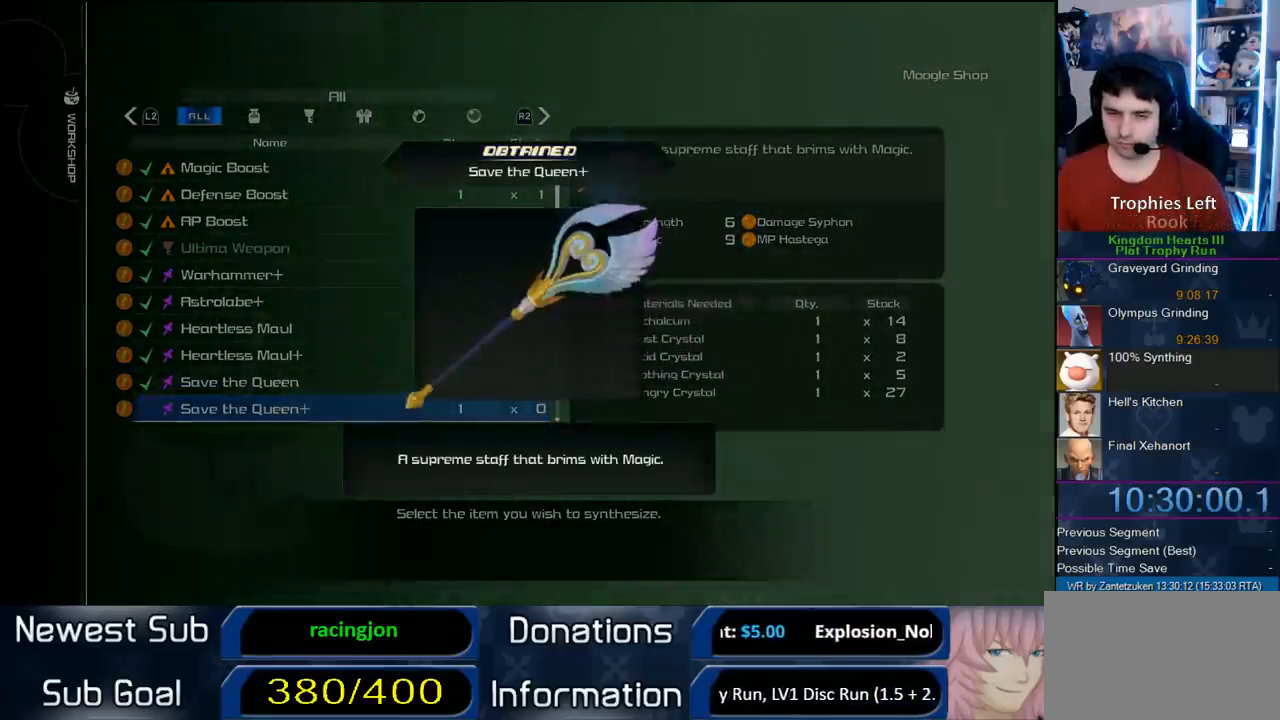
{"buttons": [], "left_stick": "center", "right_stick": "center", "events": []}
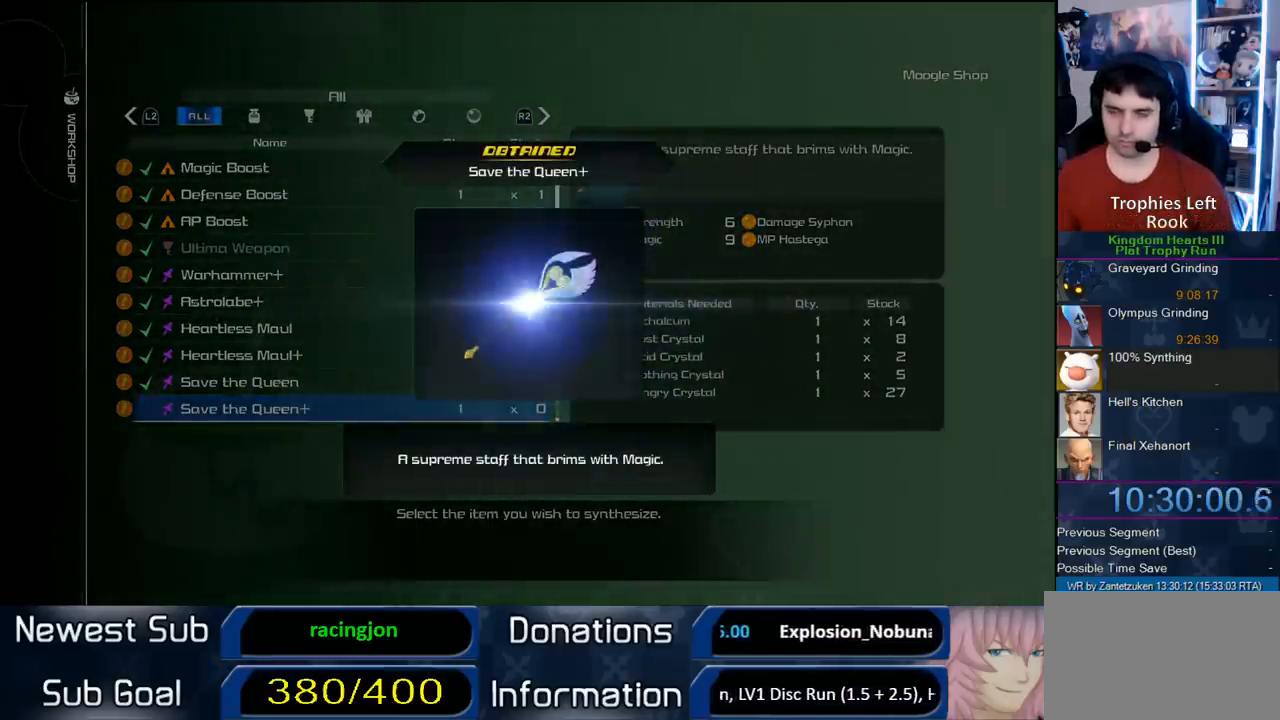
{"buttons": [], "left_stick": "center", "right_stick": "center", "events": [[333, "CIRCLE", "down"], [467, "CIRCLE", "up"]]}